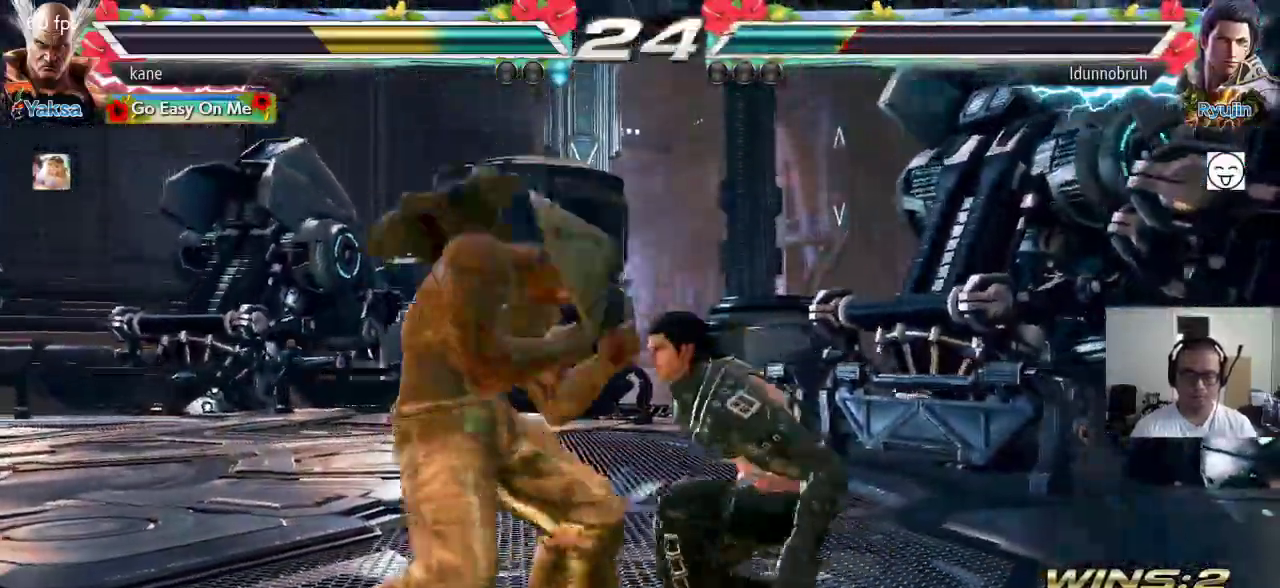
Gameplay with a controller (arcade stick); each line is a JSON object with the inputs held at the frame after it. "events" lists button and stick changes between this image and that frame as [ms after this image, input, new state], when the widget could be followed in between. Not read: L3 R2 R3.
{"buttons": [], "left_stick": "left", "events": [[167, "left_stick", "center"], [217, "left_stick", "left"]]}
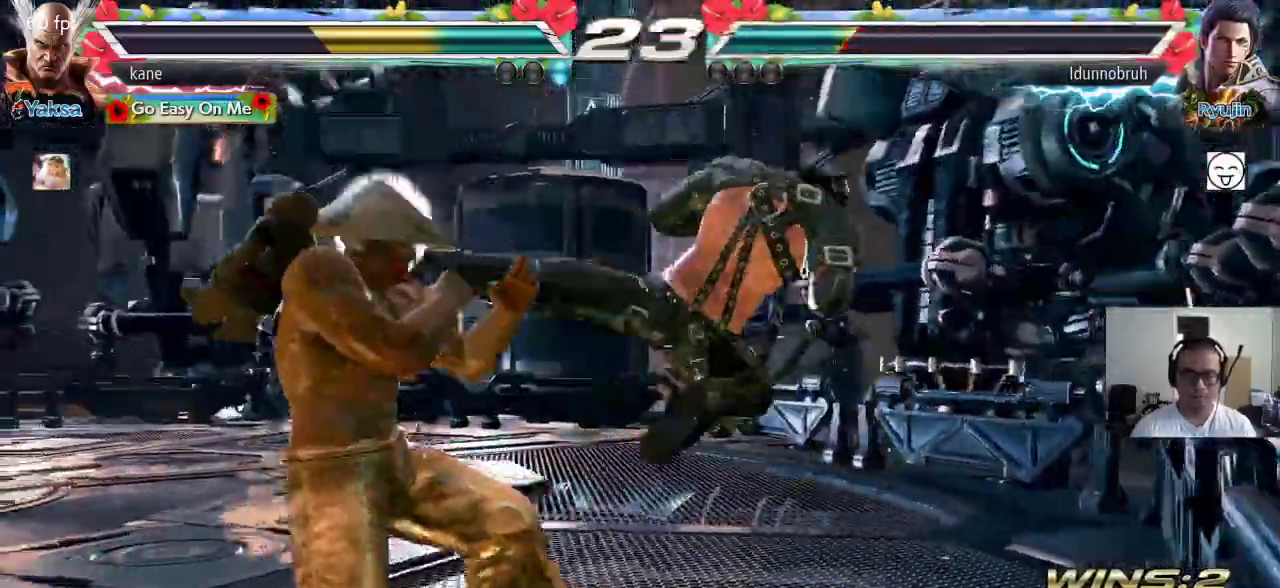
{"buttons": [], "left_stick": "center", "events": [[67, "left_stick", "center"], [350, "SQUARE", "down"], [383, "SQUARE", "up"]]}
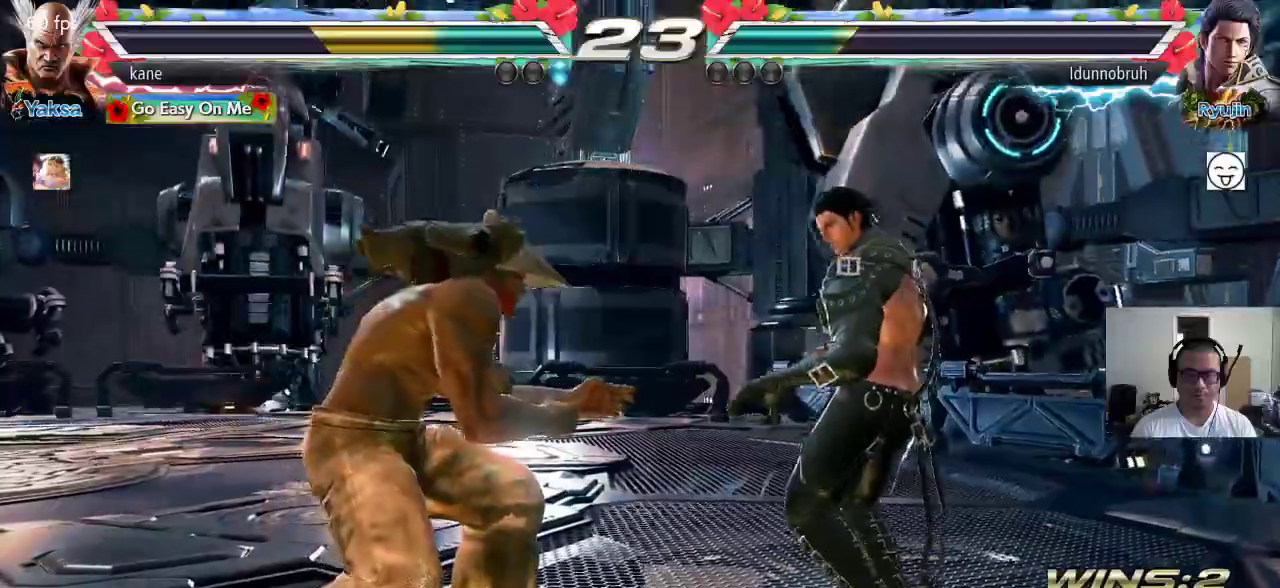
{"buttons": [], "left_stick": "left", "events": [[67, "left_stick", "left"]]}
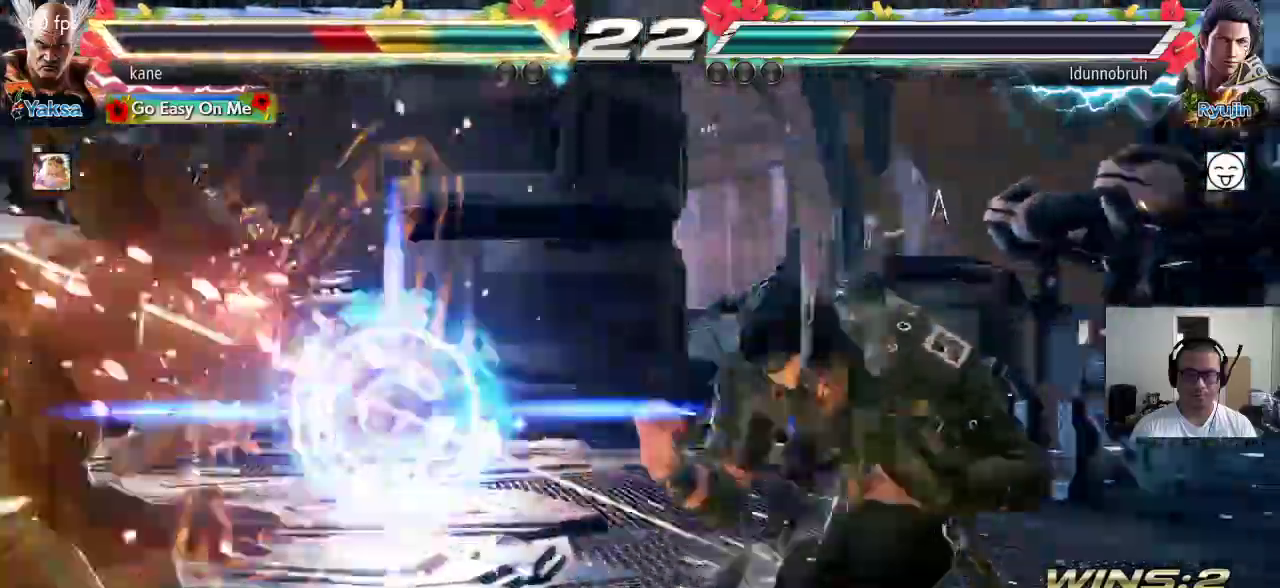
{"buttons": [], "left_stick": "center", "events": [[117, "left_stick", "center"]]}
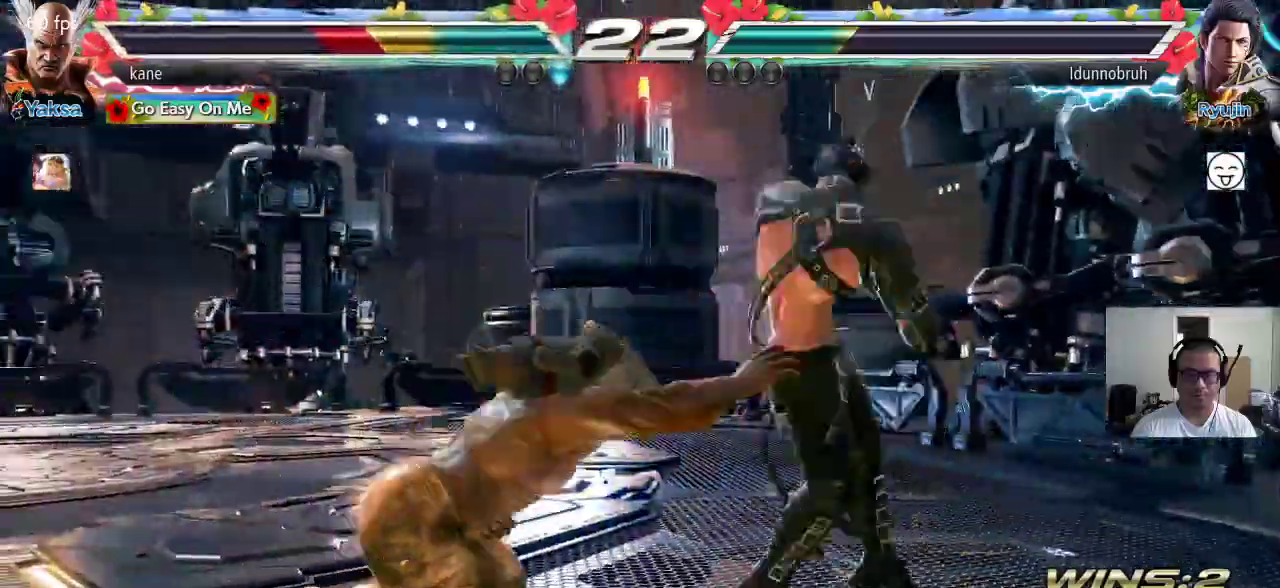
{"buttons": [], "left_stick": "center", "events": []}
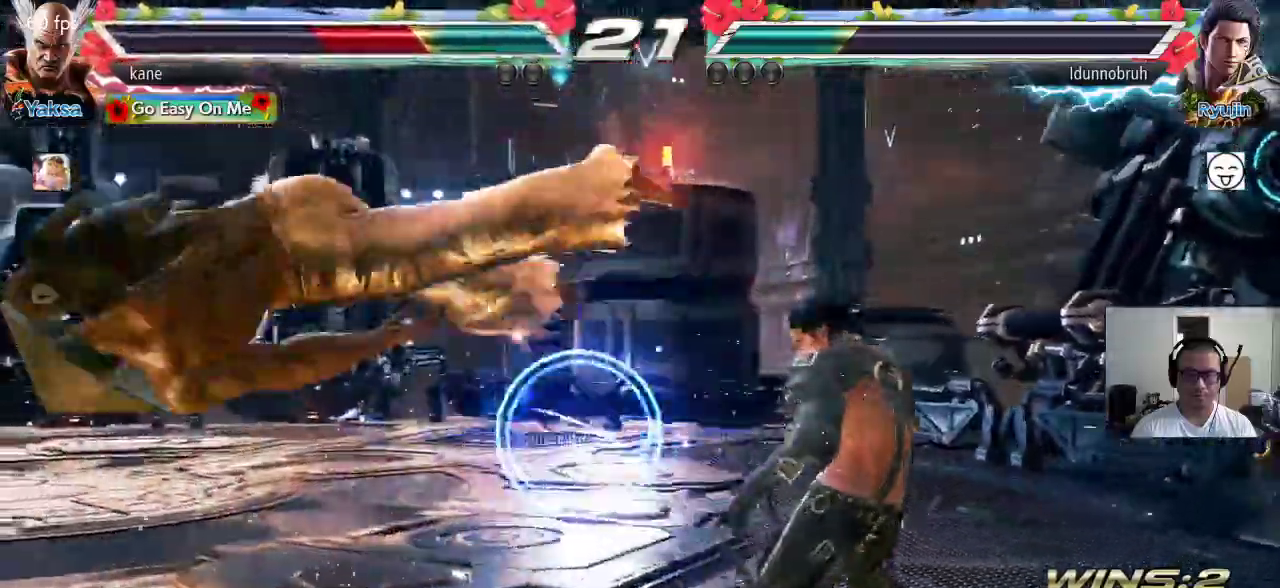
{"buttons": [], "left_stick": "center", "events": [[217, "SQUARE", "down"], [267, "SQUARE", "up"], [283, "TRIANGLE", "down"], [333, "TRIANGLE", "up"], [367, "SQUARE", "down"], [417, "TRIANGLE", "down"], [467, "SQUARE", "up"], [500, "TRIANGLE", "up"]]}
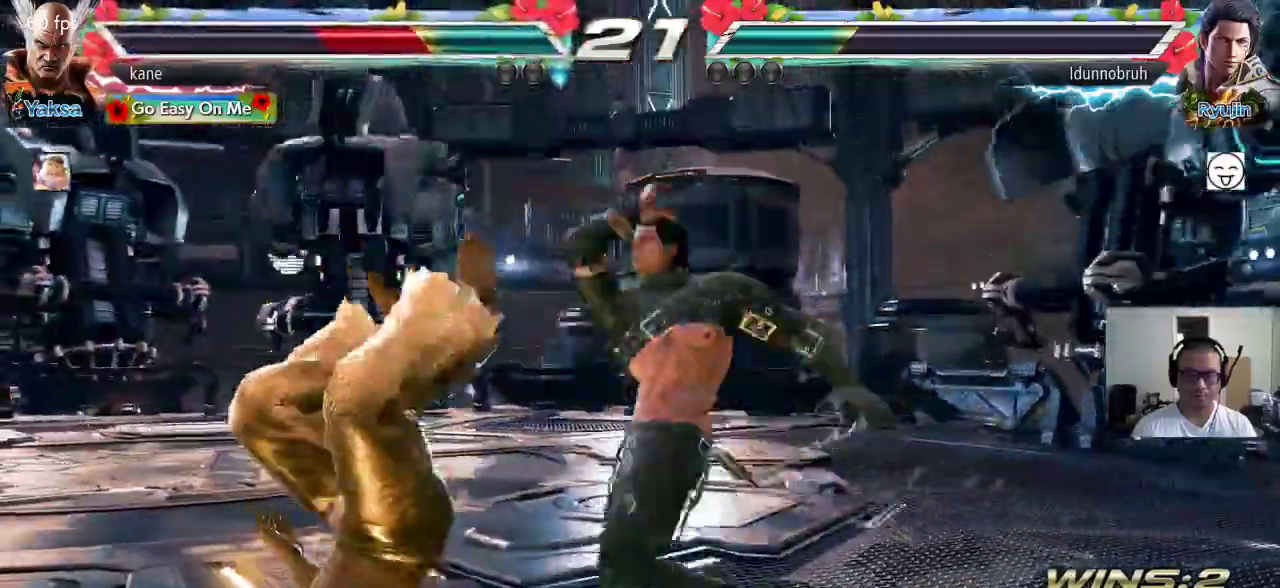
{"buttons": [], "left_stick": "center", "events": [[17, "SQUARE", "down"], [83, "TRIANGLE", "down"], [133, "SQUARE", "up"], [217, "TRIANGLE", "up"]]}
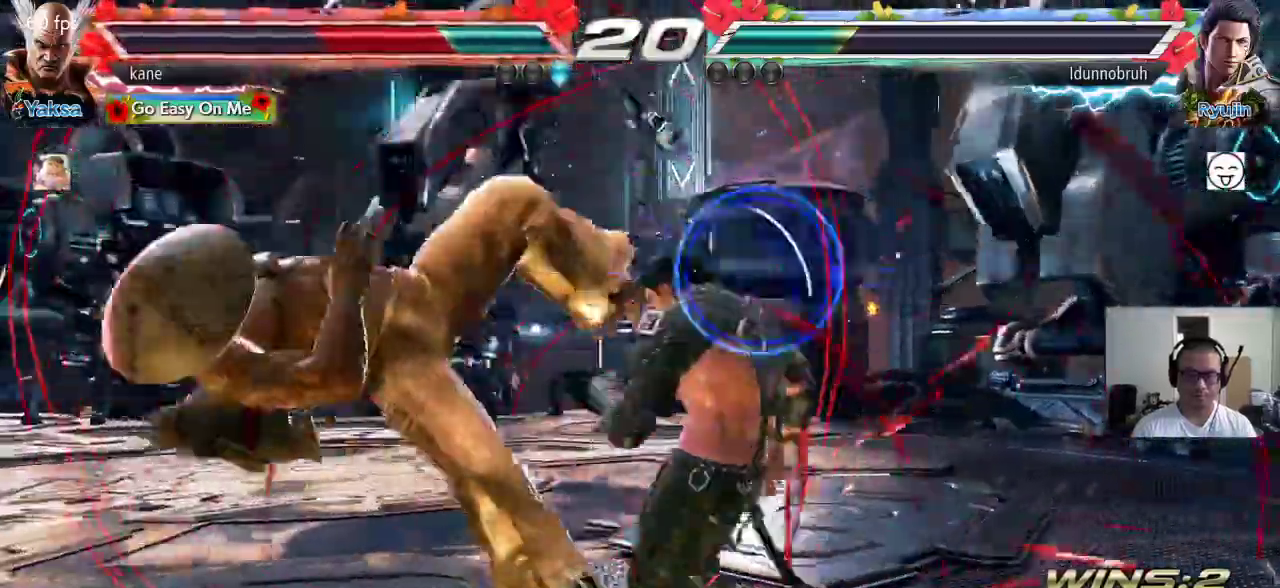
{"buttons": ["TRIANGLE"], "left_stick": "center", "events": [[17, "SQUARE", "down"], [83, "SQUARE", "up"], [83, "TRIANGLE", "down"], [150, "TRIANGLE", "up"], [183, "SQUARE", "down"], [250, "TRIANGLE", "down"], [267, "SQUARE", "up"], [333, "TRIANGLE", "up"], [367, "SQUARE", "down"], [417, "TRIANGLE", "down"], [450, "SQUARE", "up"]]}
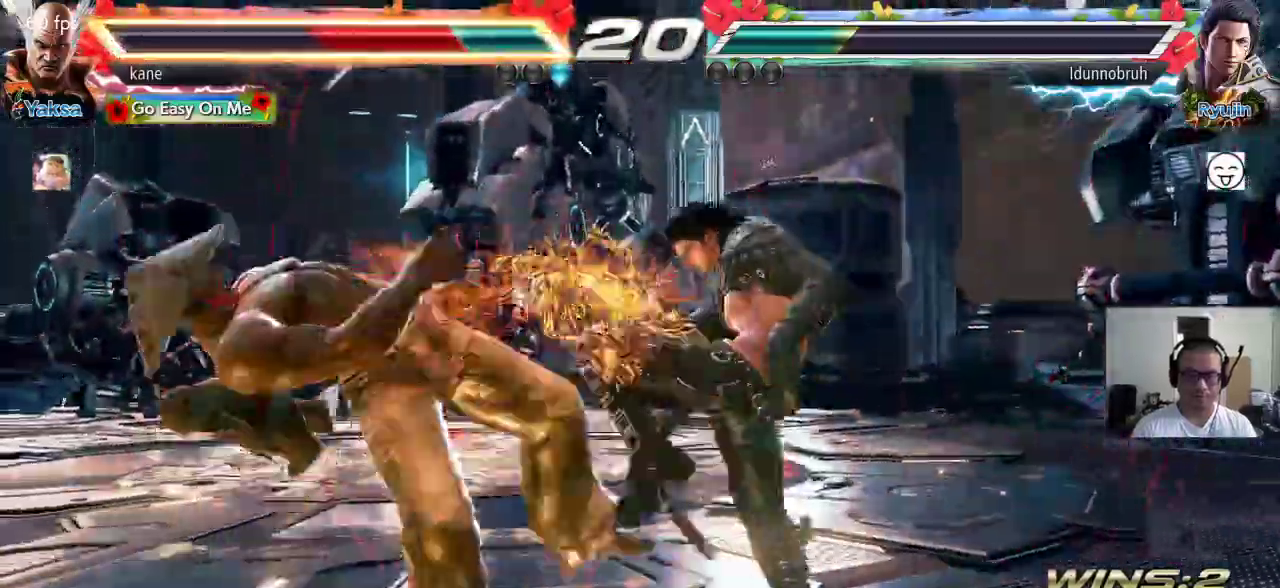
{"buttons": [], "left_stick": "center", "events": [[17, "TRIANGLE", "up"], [167, "SQUARE", "down"], [217, "SQUARE", "up"], [233, "TRIANGLE", "down"], [300, "TRIANGLE", "up"], [350, "SQUARE", "down"], [417, "SQUARE", "up"], [417, "TRIANGLE", "down"], [483, "TRIANGLE", "up"]]}
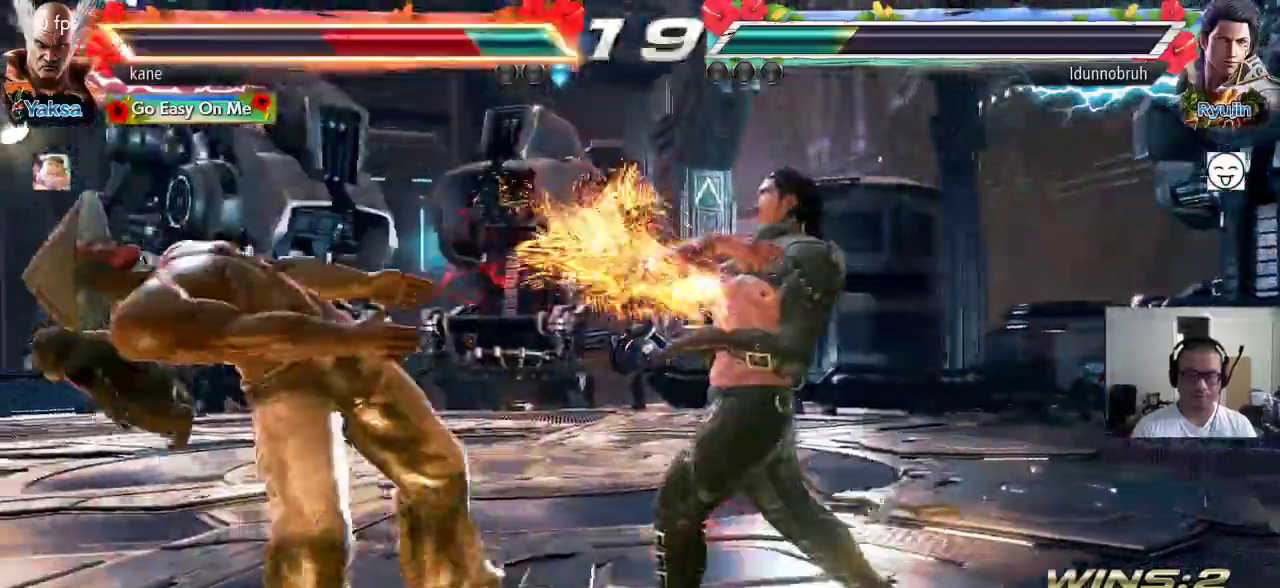
{"buttons": ["TRIANGLE"], "left_stick": "center", "events": [[17, "SQUARE", "down"], [83, "SQUARE", "up"], [83, "TRIANGLE", "down"], [100, "SQUARE", "down"], [117, "SQUARE", "up"], [167, "TRIANGLE", "up"], [200, "SQUARE", "down"], [267, "TRIANGLE", "down"], [300, "SQUARE", "up"], [350, "TRIANGLE", "up"], [383, "SQUARE", "down"], [450, "TRIANGLE", "down"], [483, "SQUARE", "up"]]}
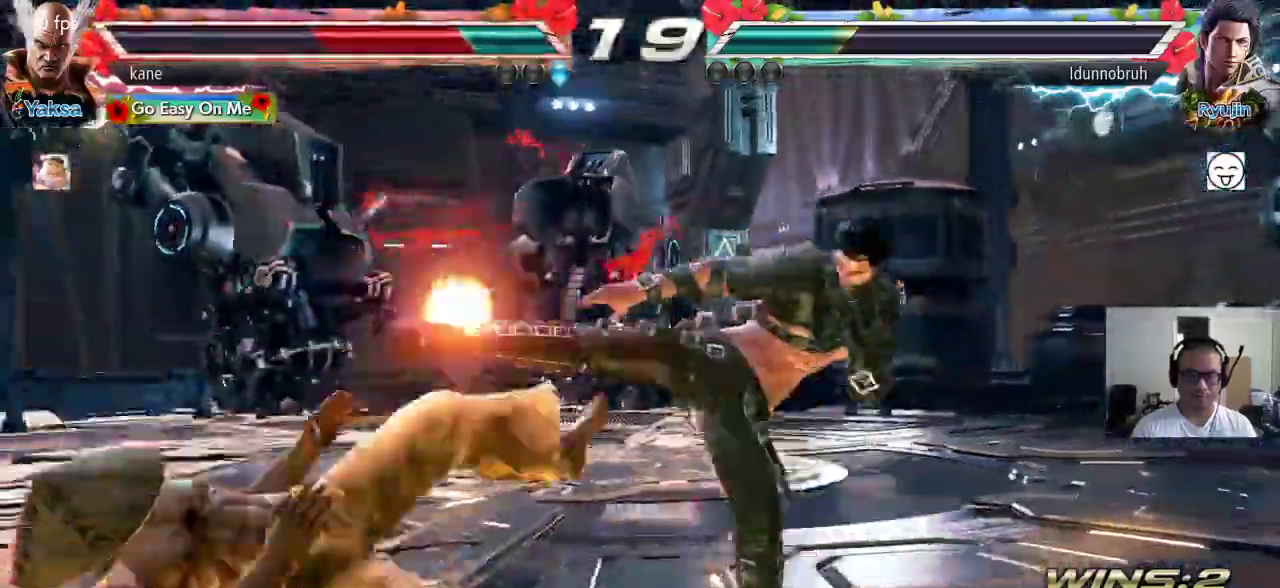
{"buttons": ["TRIANGLE"], "left_stick": "center", "events": [[17, "TRIANGLE", "up"], [50, "SQUARE", "down"], [117, "TRIANGLE", "down"], [150, "SQUARE", "up"], [217, "TRIANGLE", "up"], [233, "SQUARE", "down"], [283, "TRIANGLE", "down"], [317, "SQUARE", "up"], [367, "TRIANGLE", "up"], [400, "SQUARE", "down"], [467, "TRIANGLE", "down"], [500, "SQUARE", "up"]]}
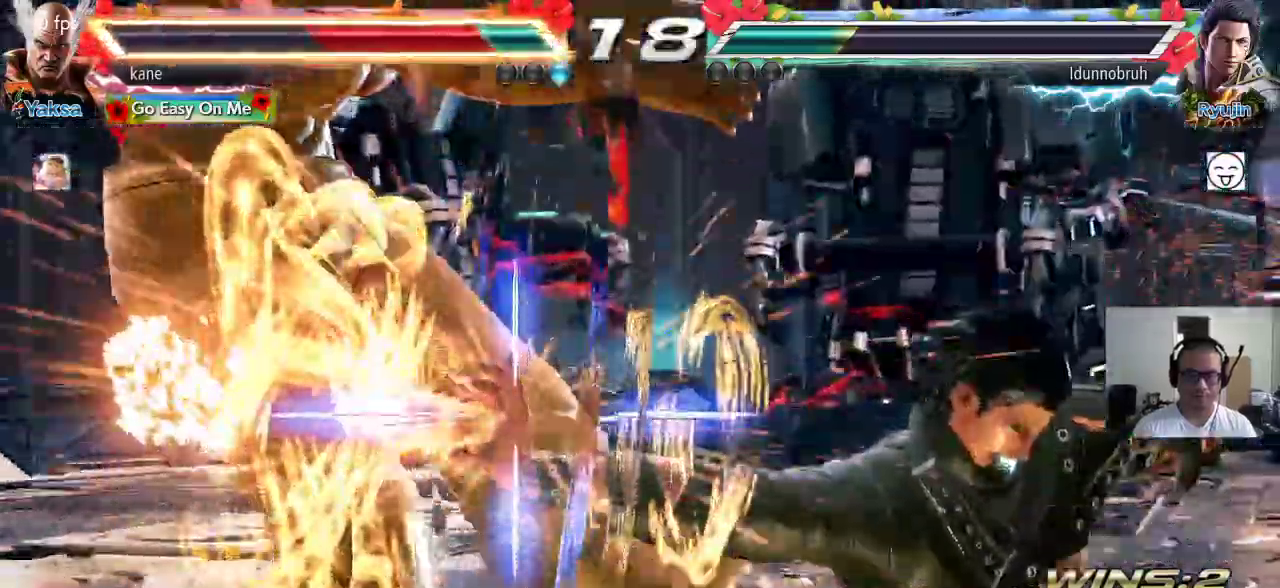
{"buttons": [], "left_stick": "center", "events": [[67, "TRIANGLE", "up"]]}
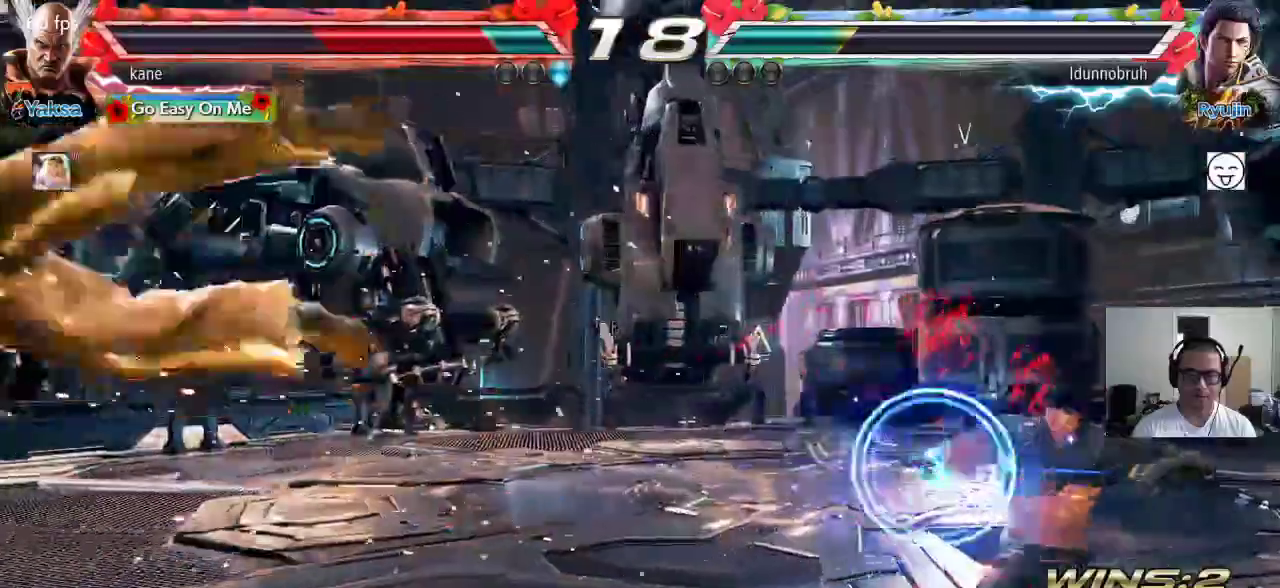
{"buttons": [], "left_stick": "center", "events": [[117, "SQUARE", "down"], [183, "SQUARE", "up"], [183, "TRIANGLE", "down"], [250, "SQUARE", "down"], [250, "TRIANGLE", "up"], [317, "TRIANGLE", "down"], [350, "SQUARE", "up"], [417, "TRIANGLE", "up"]]}
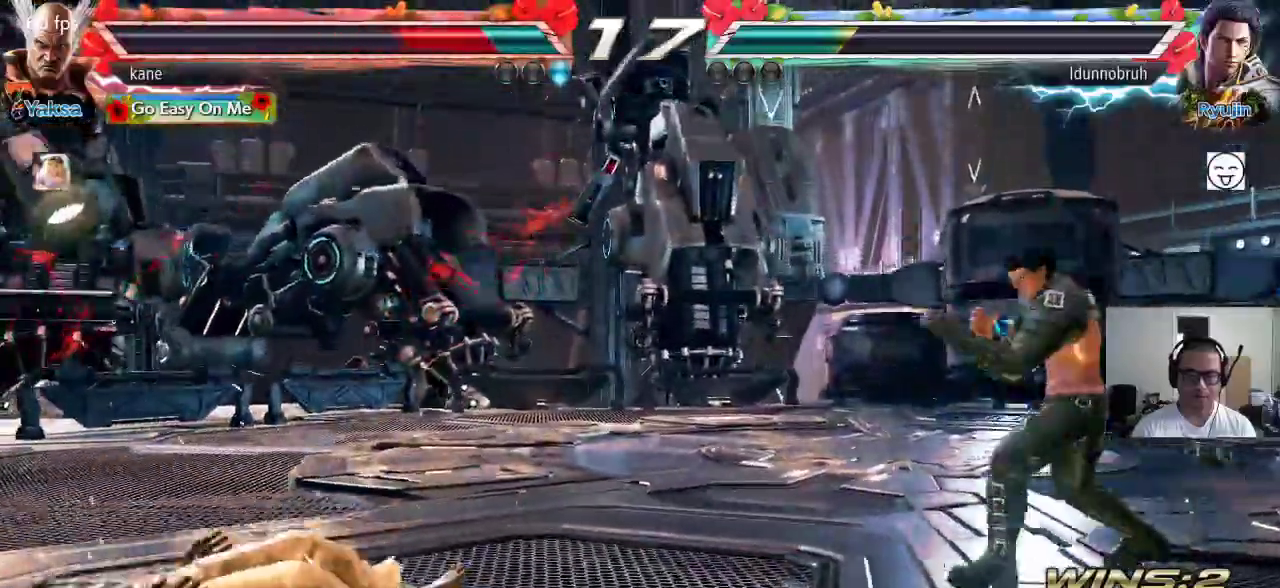
{"buttons": [], "left_stick": "left", "events": [[250, "left_stick", "up"], [350, "left_stick", "center"], [500, "left_stick", "left"]]}
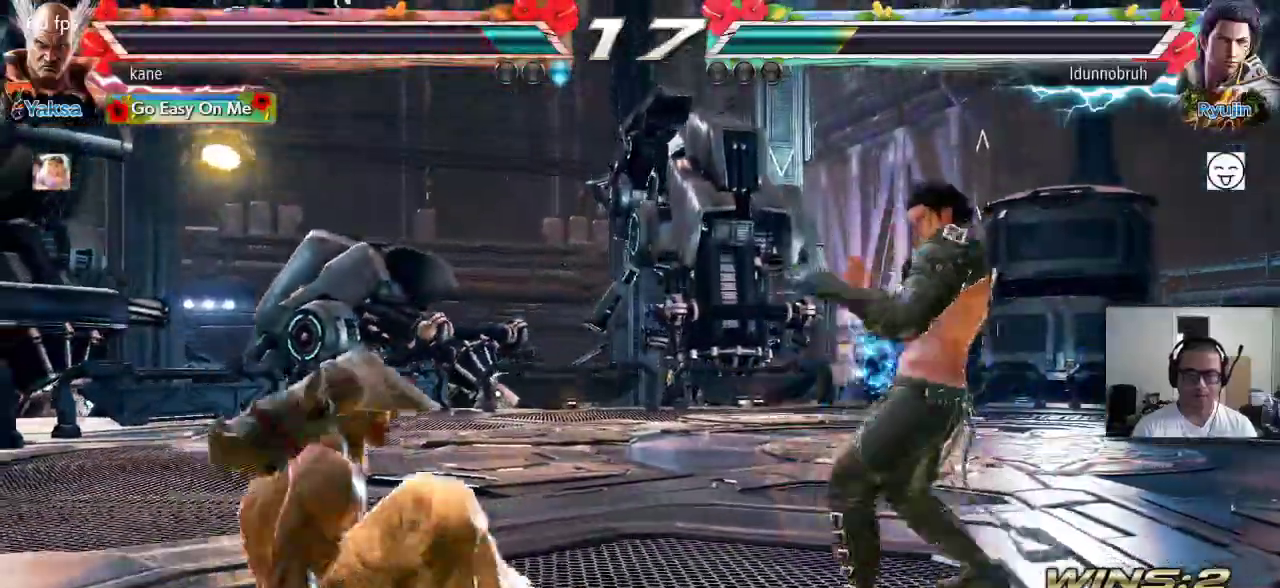
{"buttons": [], "left_stick": "left", "events": [[83, "left_stick", "center"], [150, "left_stick", "left"], [217, "left_stick", "center"], [283, "left_stick", "left"], [400, "left_stick", "down"], [467, "left_stick", "left"]]}
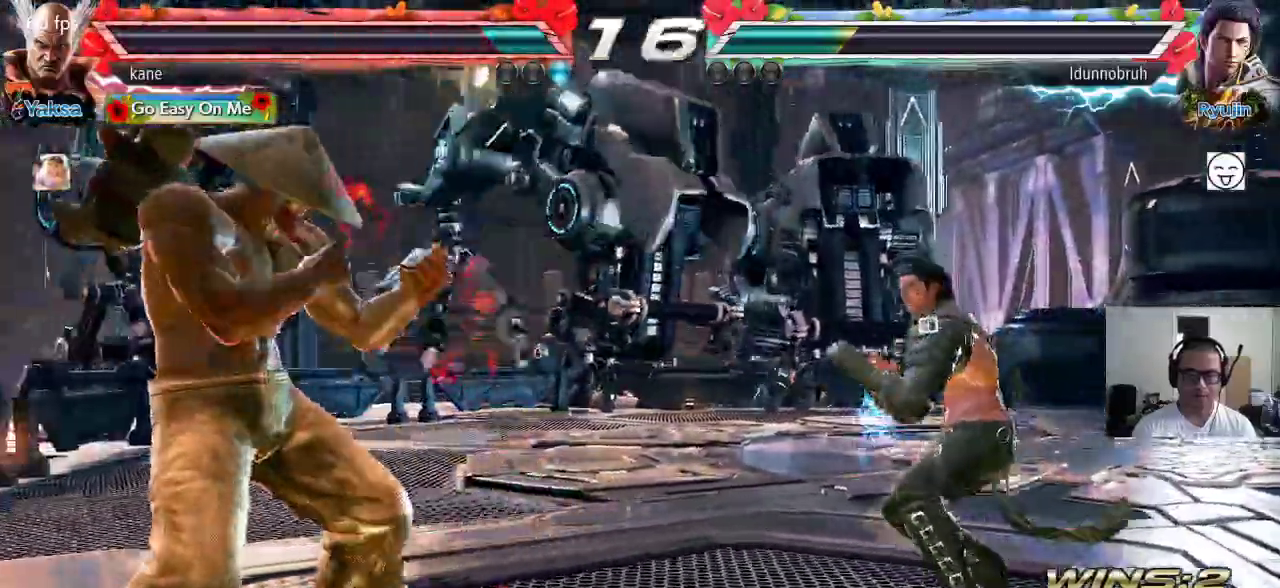
{"buttons": [], "left_stick": "right", "events": [[33, "left_stick", "center"], [100, "left_stick", "left"], [300, "left_stick", "center"], [350, "left_stick", "right"], [417, "left_stick", "center"], [483, "left_stick", "right"]]}
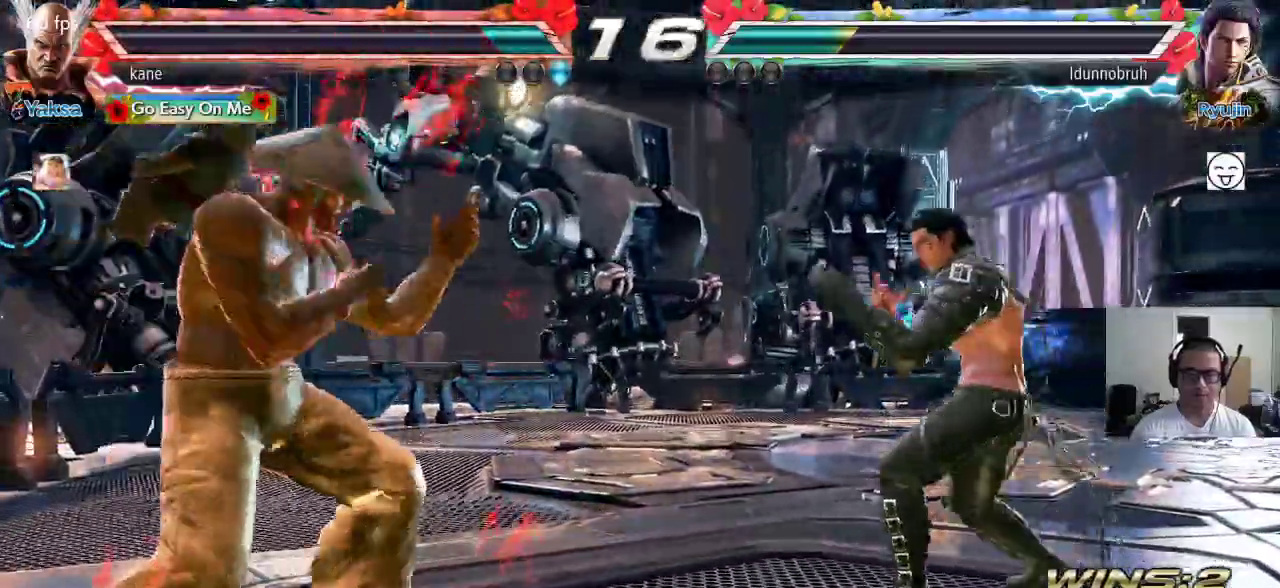
{"buttons": [], "left_stick": "left", "events": [[150, "left_stick", "left"], [400, "left_stick", "center"], [450, "left_stick", "left"]]}
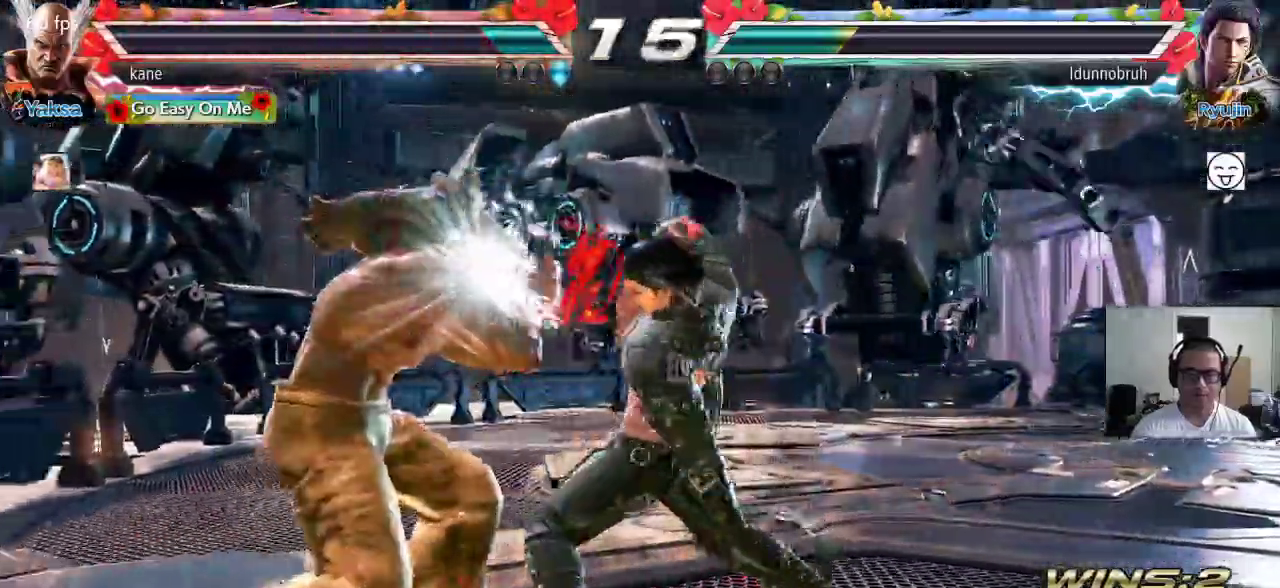
{"buttons": [], "left_stick": "left", "events": []}
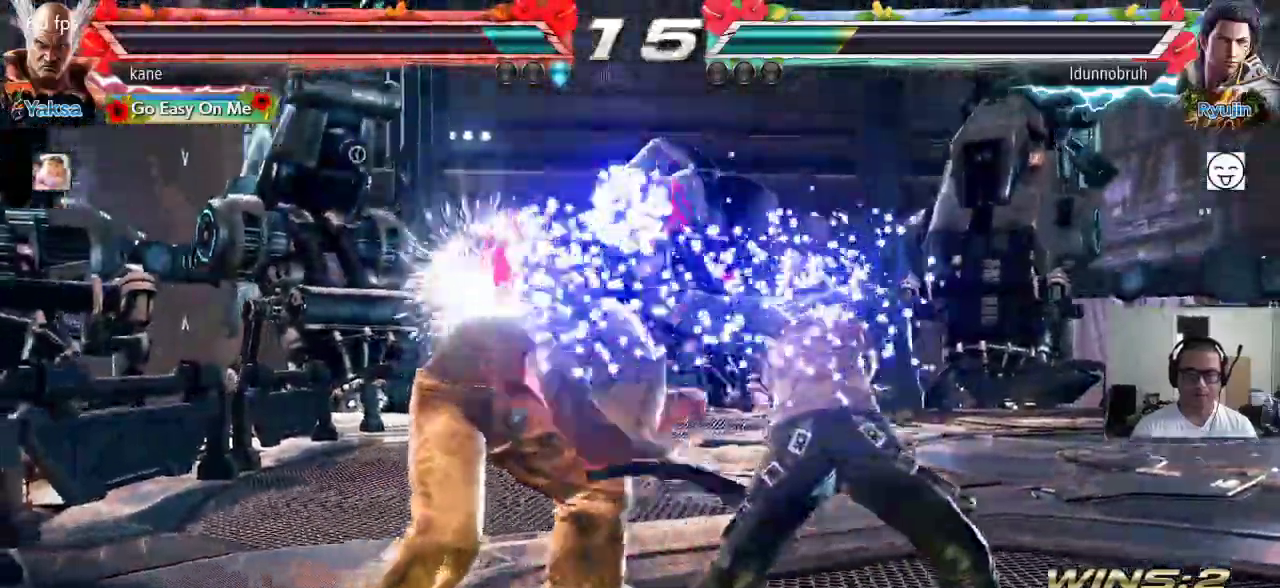
{"buttons": [], "left_stick": "center", "events": [[250, "left_stick", "center"], [383, "left_stick", "left"], [467, "left_stick", "center"]]}
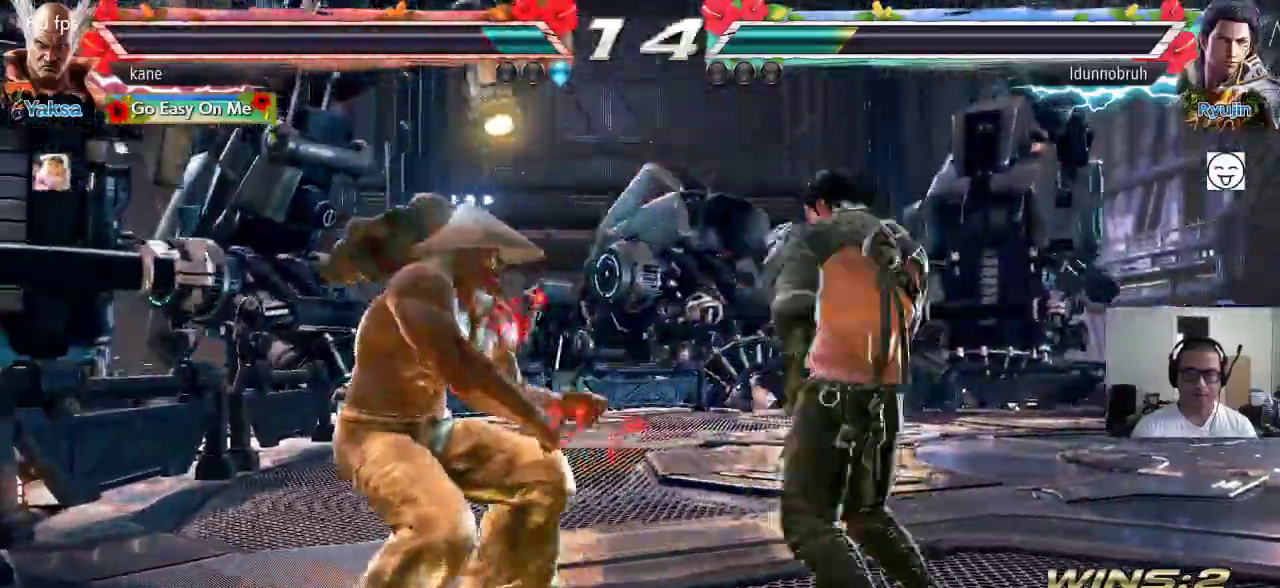
{"buttons": [], "left_stick": "down-left", "events": [[50, "left_stick", "left"], [117, "left_stick", "center"], [167, "left_stick", "left"], [333, "left_stick", "down-left"]]}
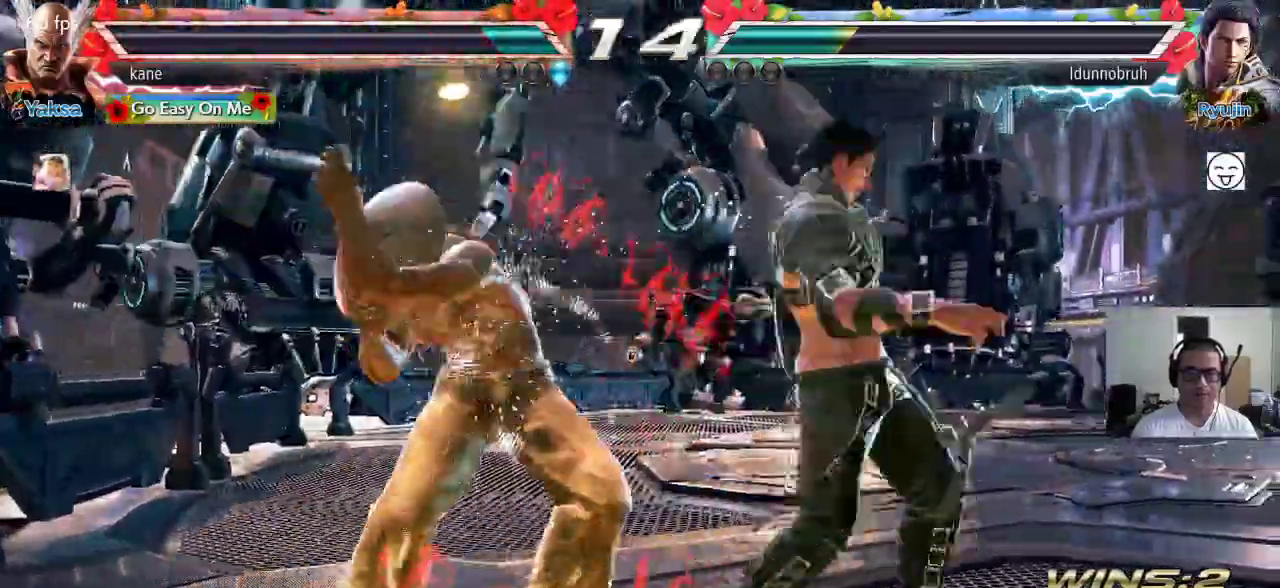
{"buttons": [], "left_stick": "left", "events": [[67, "left_stick", "center"], [167, "left_stick", "right"], [233, "left_stick", "center"], [300, "left_stick", "right"], [400, "left_stick", "left"]]}
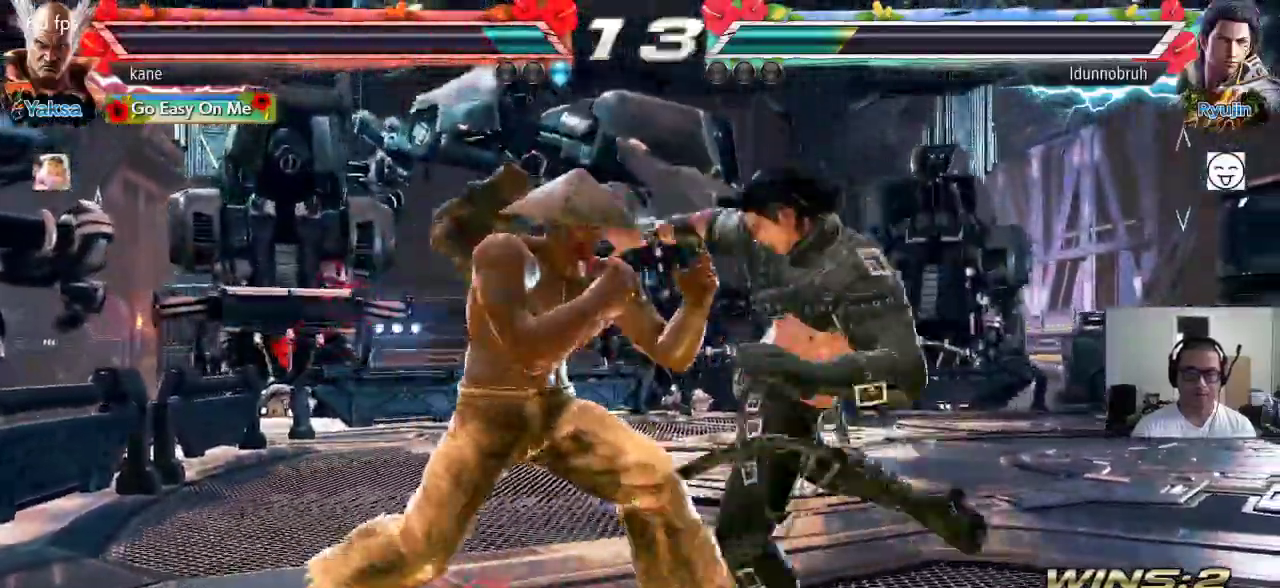
{"buttons": [], "left_stick": "left", "events": [[33, "left_stick", "center"], [133, "left_stick", "left"]]}
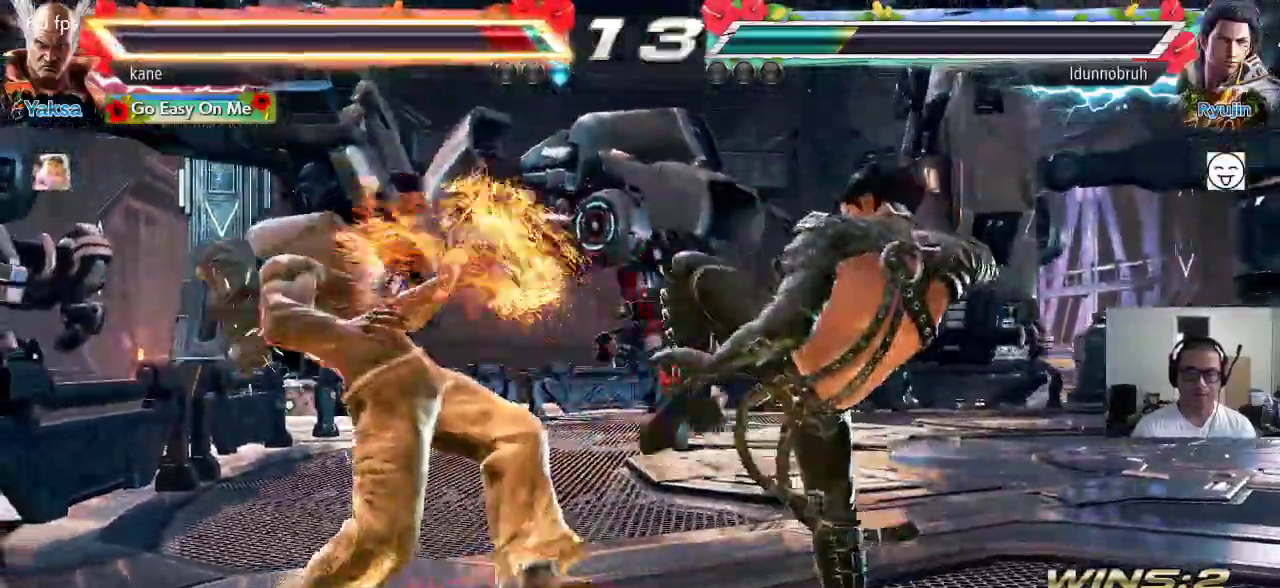
{"buttons": [], "left_stick": "down-left", "events": [[133, "left_stick", "center"], [283, "left_stick", "left"], [433, "left_stick", "down-left"]]}
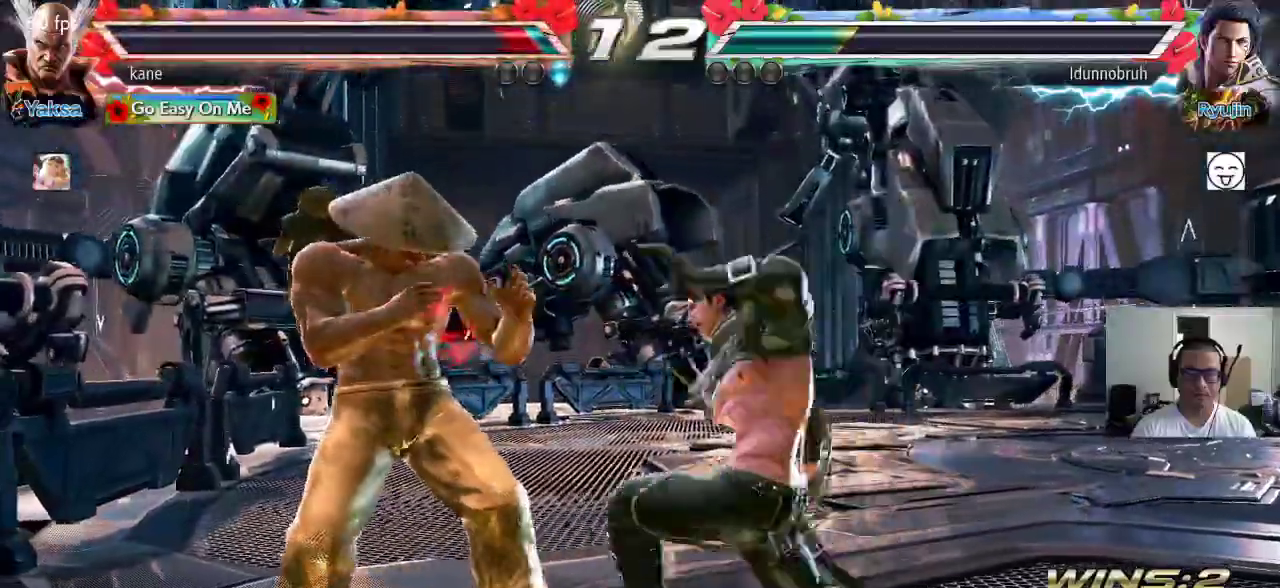
{"buttons": [], "left_stick": "left", "events": [[367, "left_stick", "center"], [417, "left_stick", "left"]]}
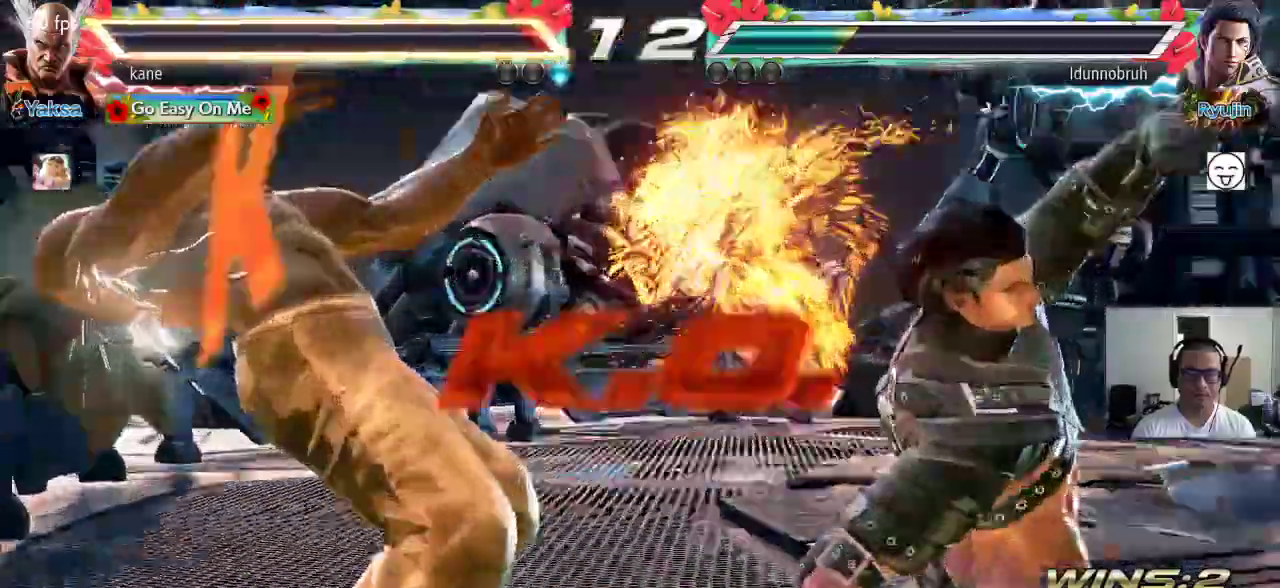
{"buttons": ["SQUARE"], "left_stick": "center", "events": [[333, "left_stick", "center"], [500, "SQUARE", "down"]]}
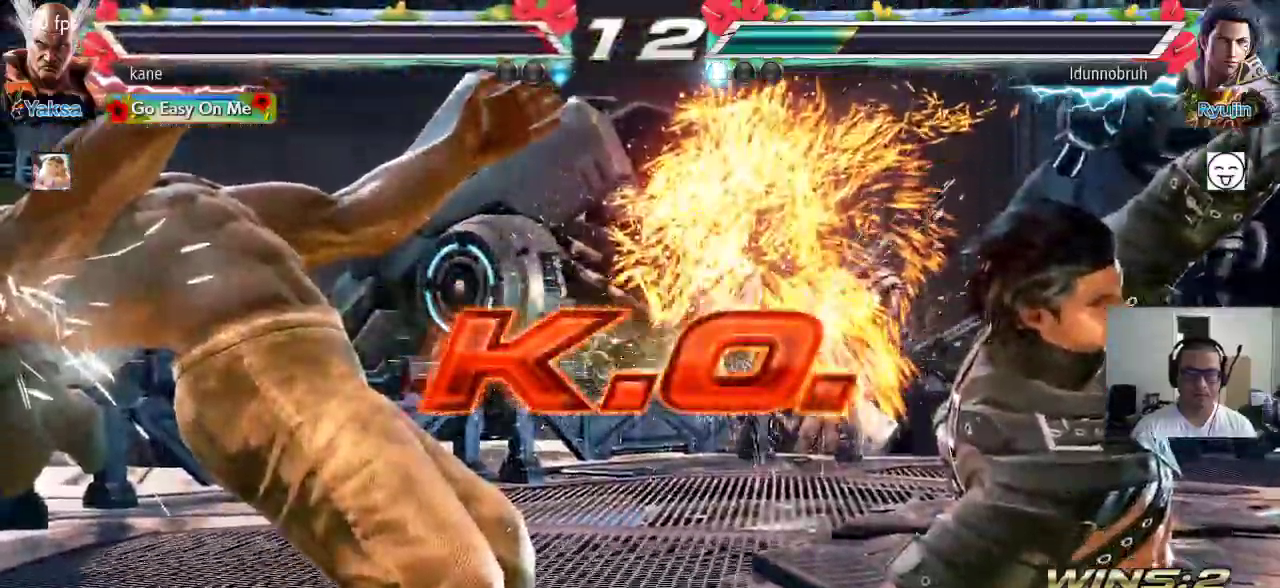
{"buttons": [], "left_stick": "center", "events": [[33, "TRIANGLE", "down"], [67, "SQUARE", "up"], [100, "TRIANGLE", "up"], [167, "CROSS", "down"], [200, "CIRCLE", "down"], [250, "CROSS", "up"], [317, "CIRCLE", "up"]]}
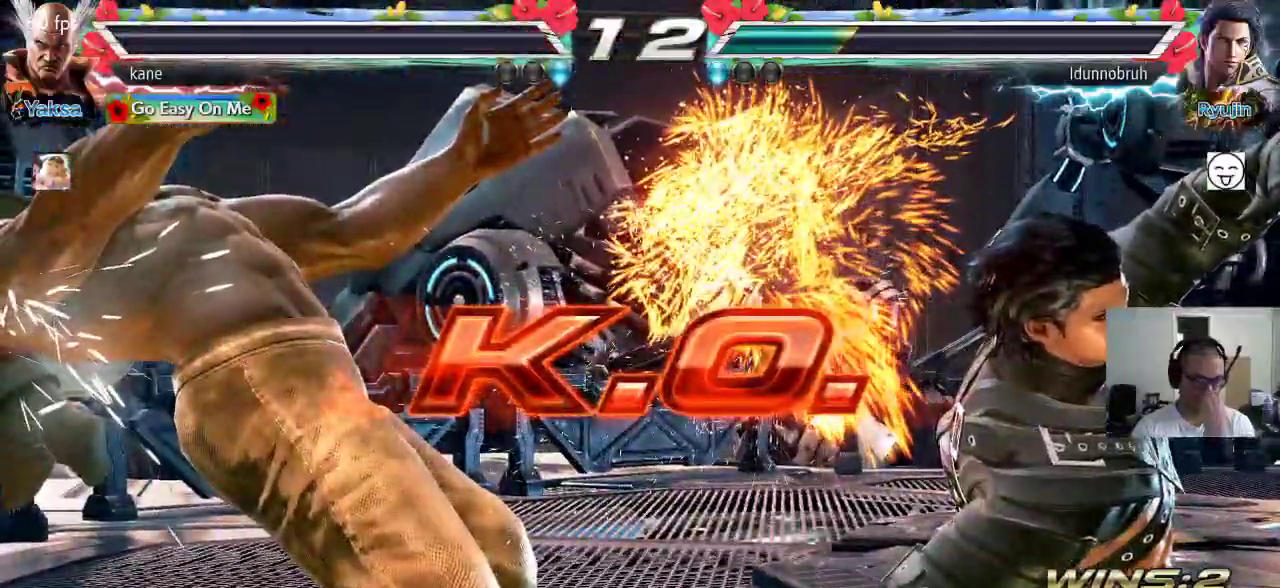
{"buttons": [], "left_stick": "center", "events": []}
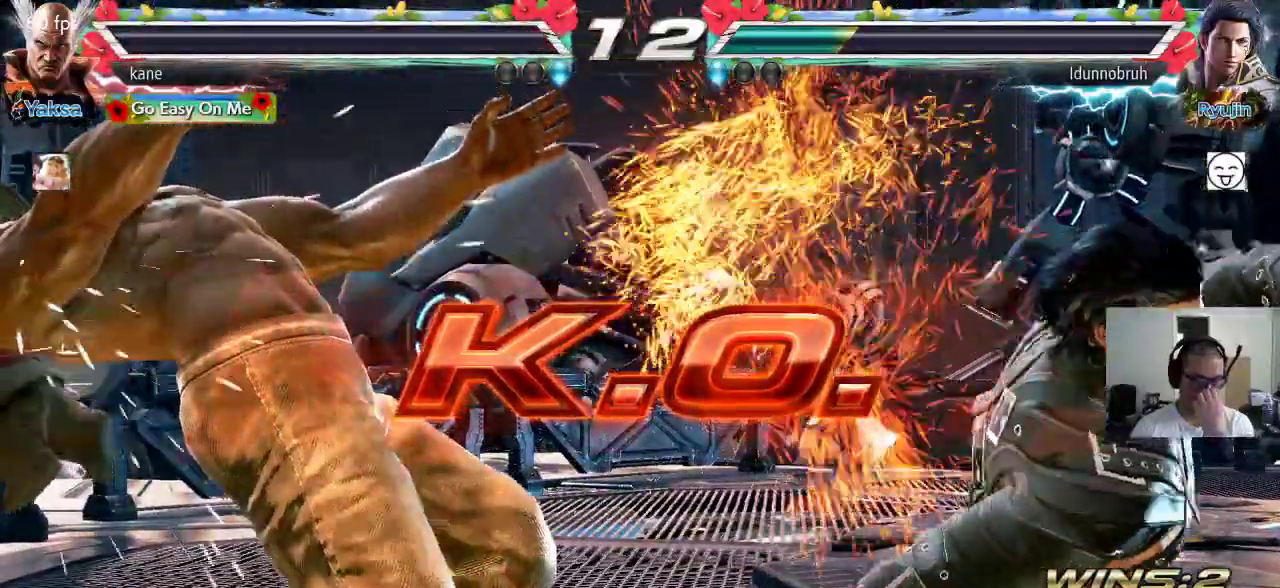
{"buttons": [], "left_stick": "center", "events": []}
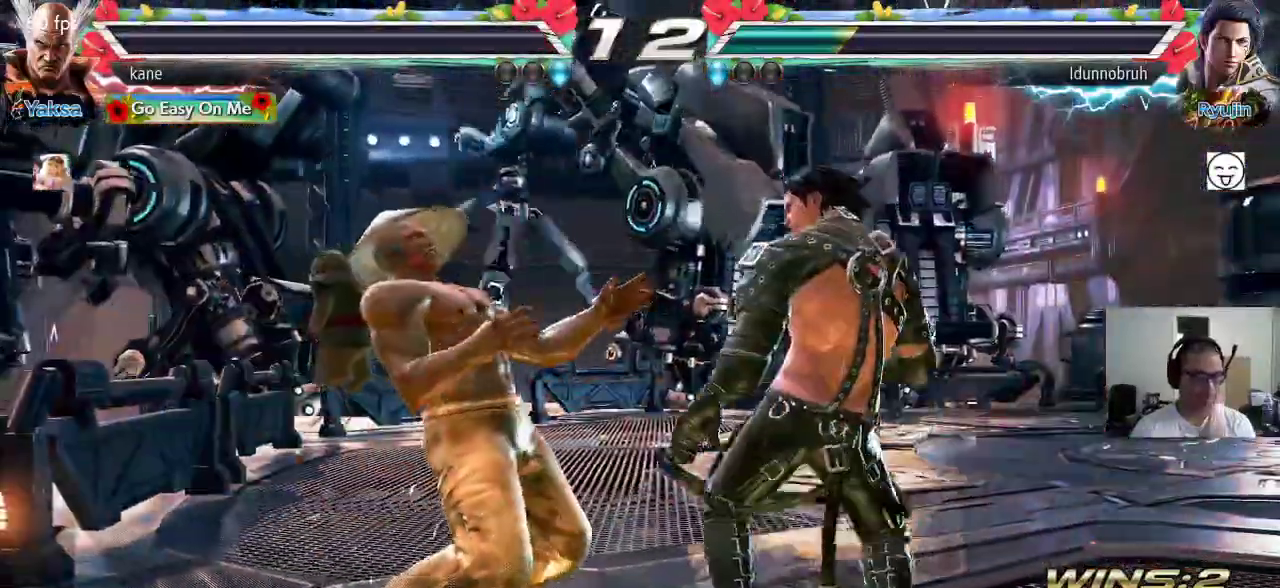
{"buttons": [], "left_stick": "center", "events": []}
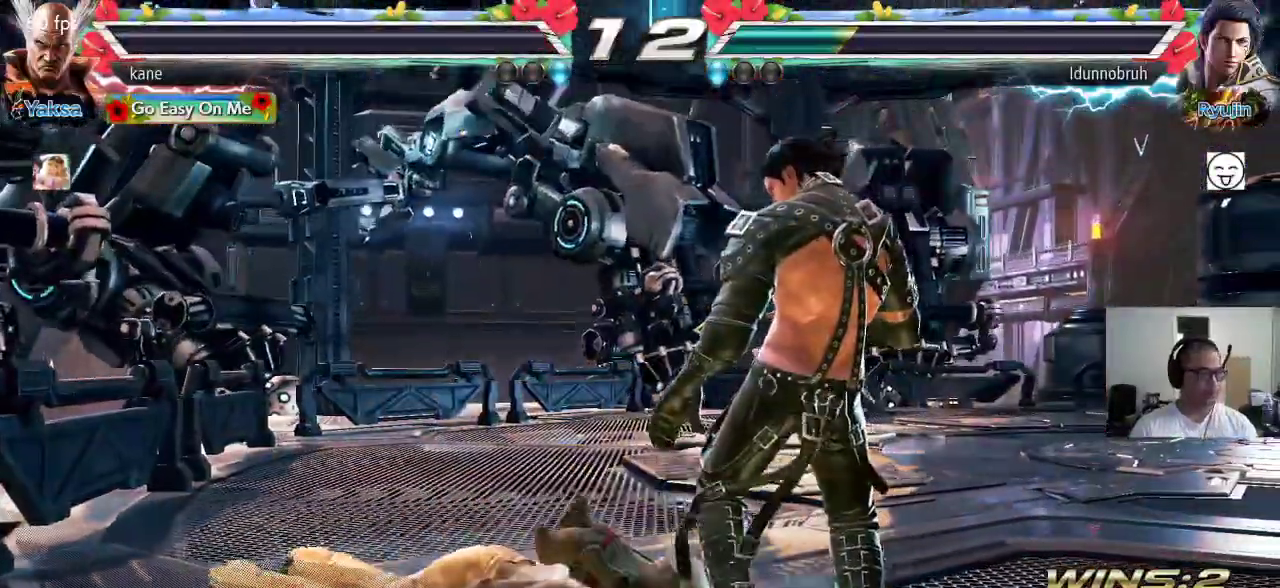
{"buttons": [], "left_stick": "center", "events": []}
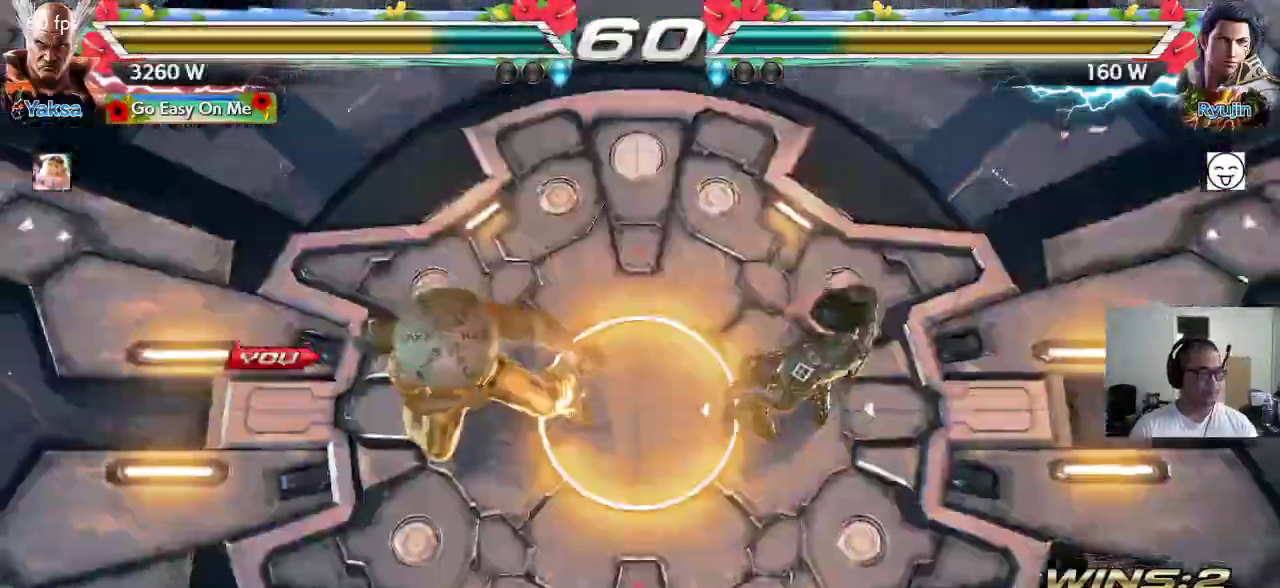
{"buttons": [], "left_stick": "center", "events": []}